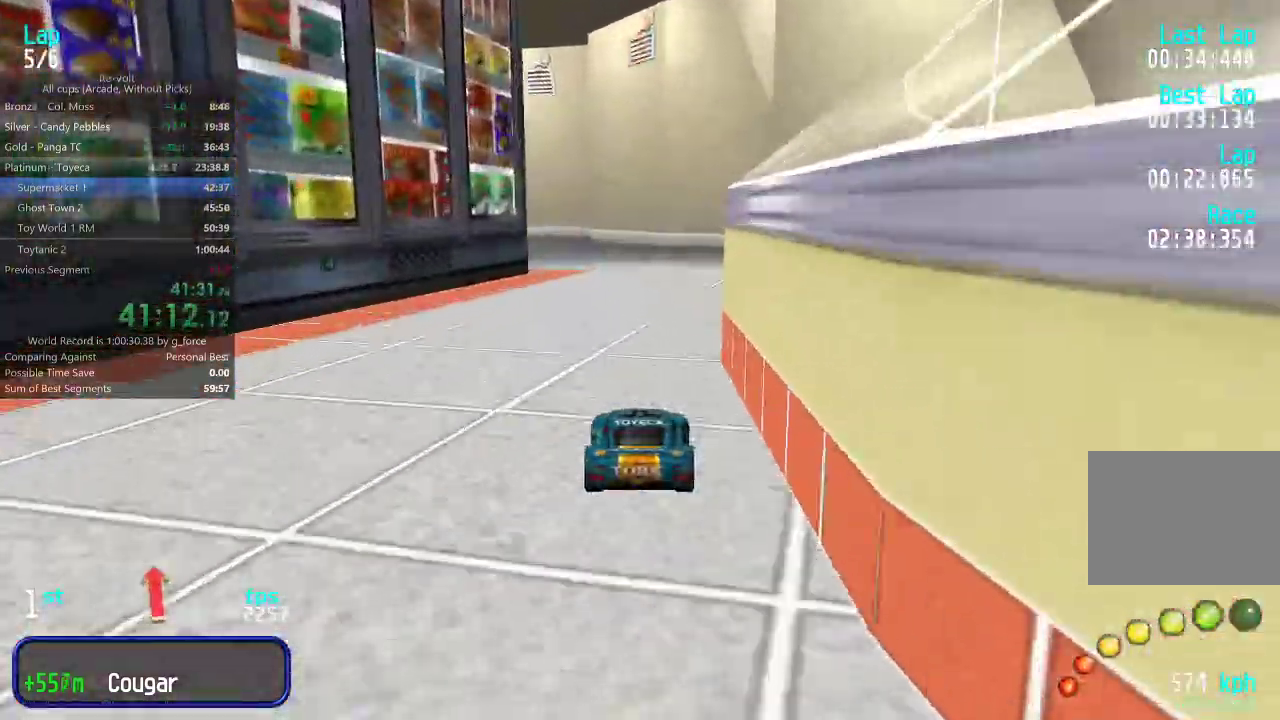
Gameplay with keyboard; each line is a JSON object with the keys held at the frame after it. "events" lists presses ("down") and releases ("up") of "down", "left", "right" and "up" between this image and that frame as [ms after this image, input, new state], when the widget could be followed in between. No other keys are recorded. Mouse input is not recorded.
{"keys": ["left"], "events": [[117, "left", "down"], [467, "up", "up"]]}
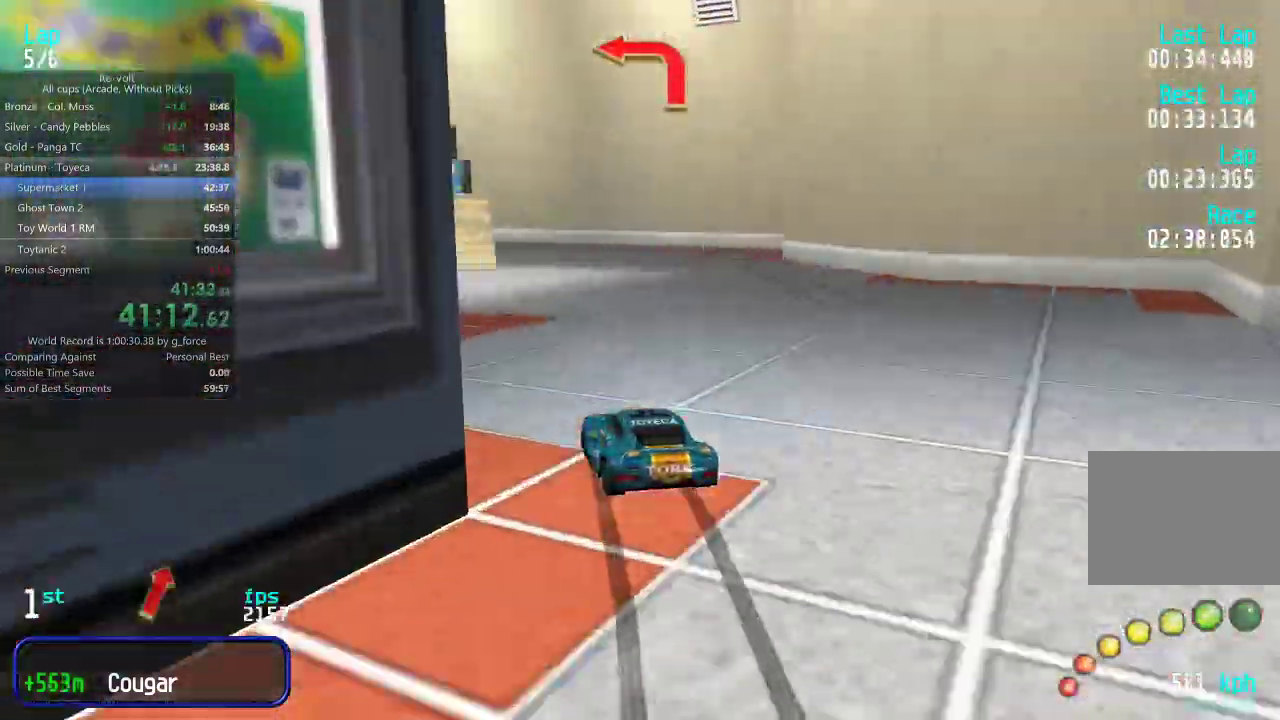
{"keys": ["up"], "events": [[133, "up", "down"], [367, "left", "up"]]}
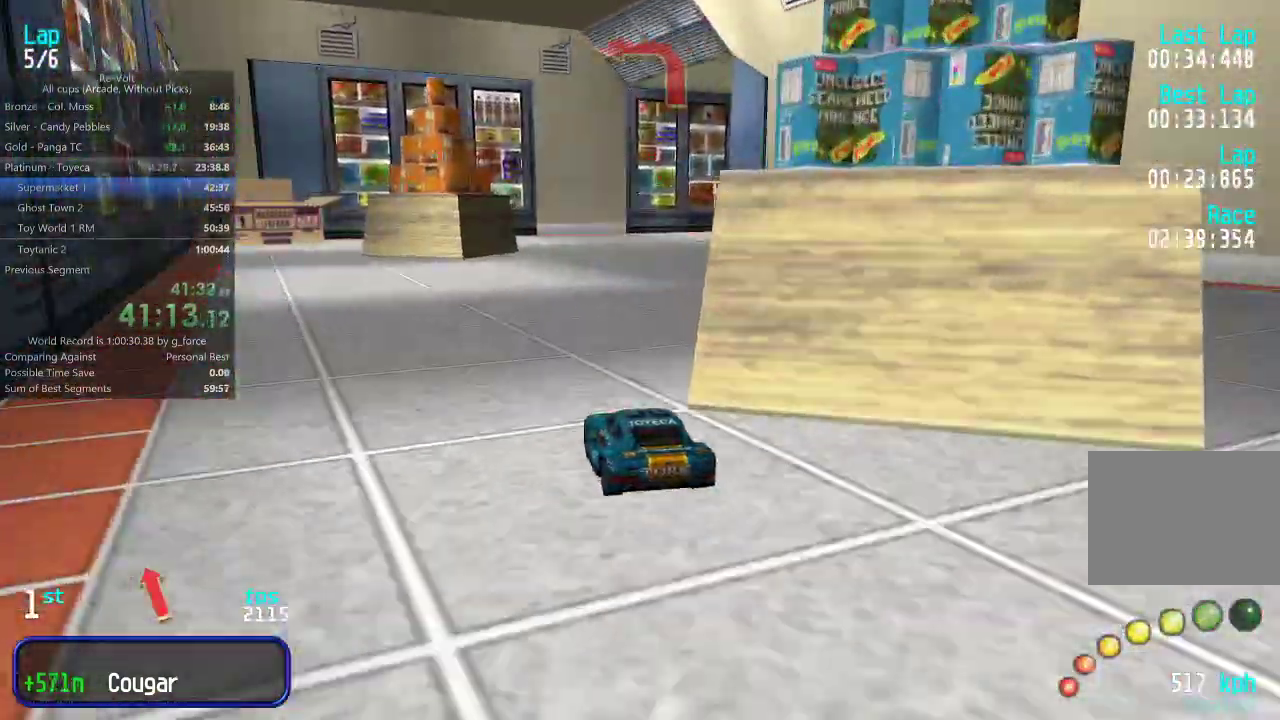
{"keys": ["right", "up"], "events": [[267, "right", "down"]]}
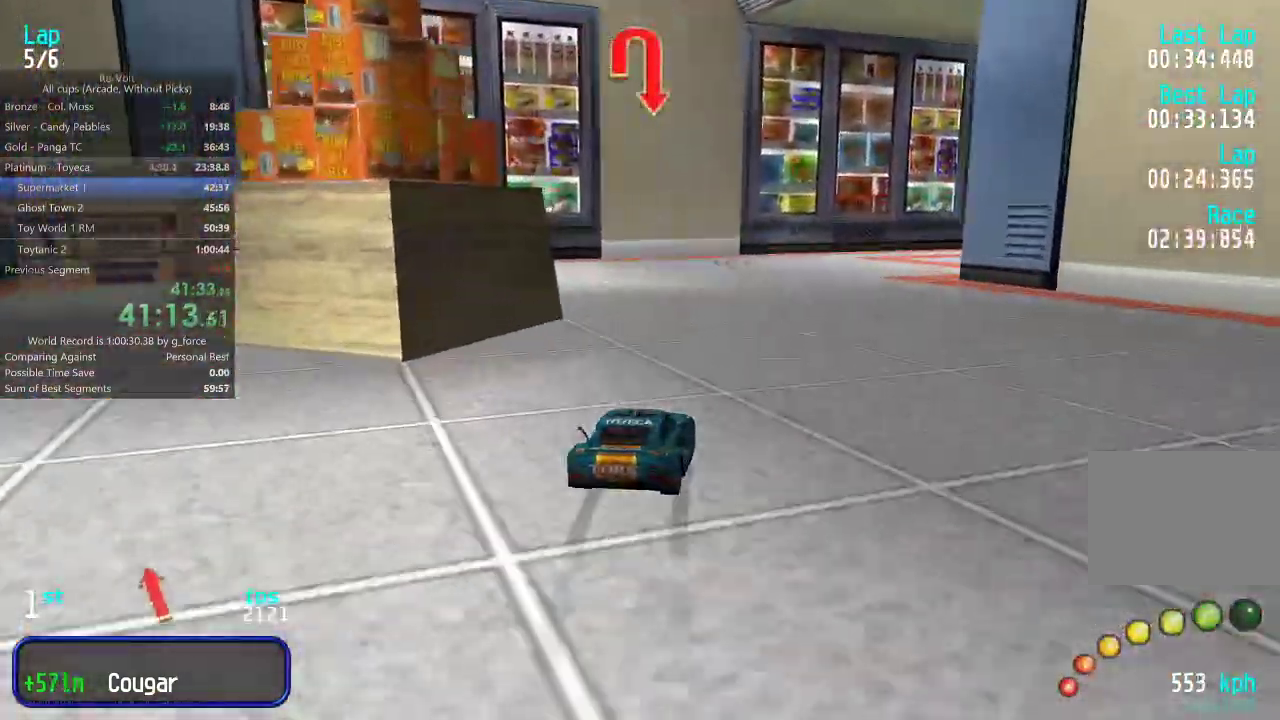
{"keys": ["right", "up"], "events": [[67, "up", "up"], [300, "up", "down"]]}
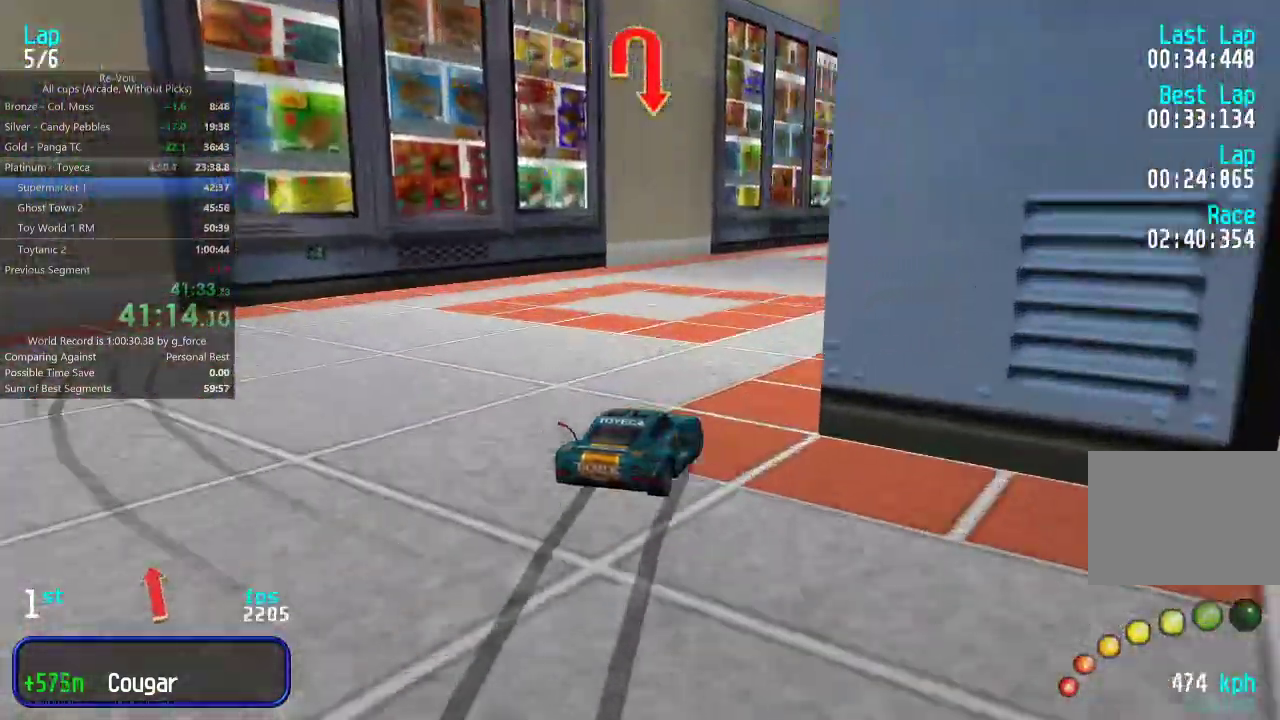
{"keys": ["right", "up"], "events": [[50, "up", "up"], [183, "up", "down"]]}
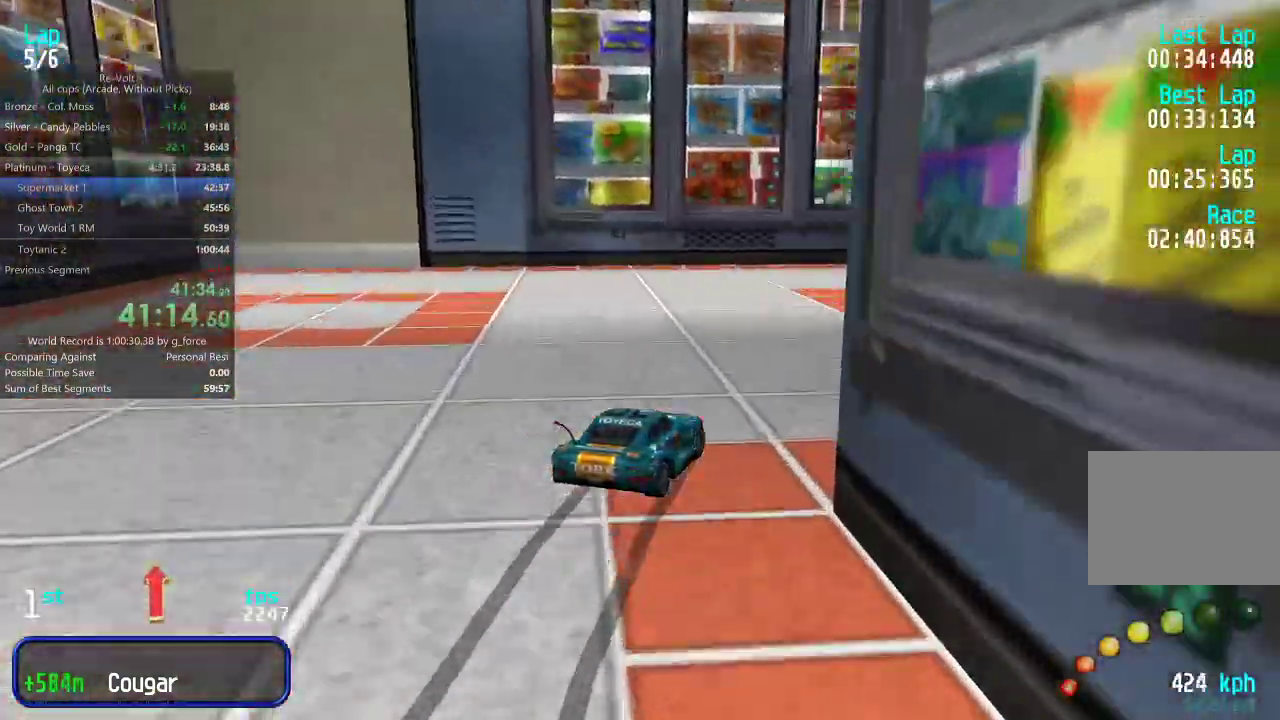
{"keys": ["right", "up"], "events": [[383, "right", "up"], [500, "right", "down"]]}
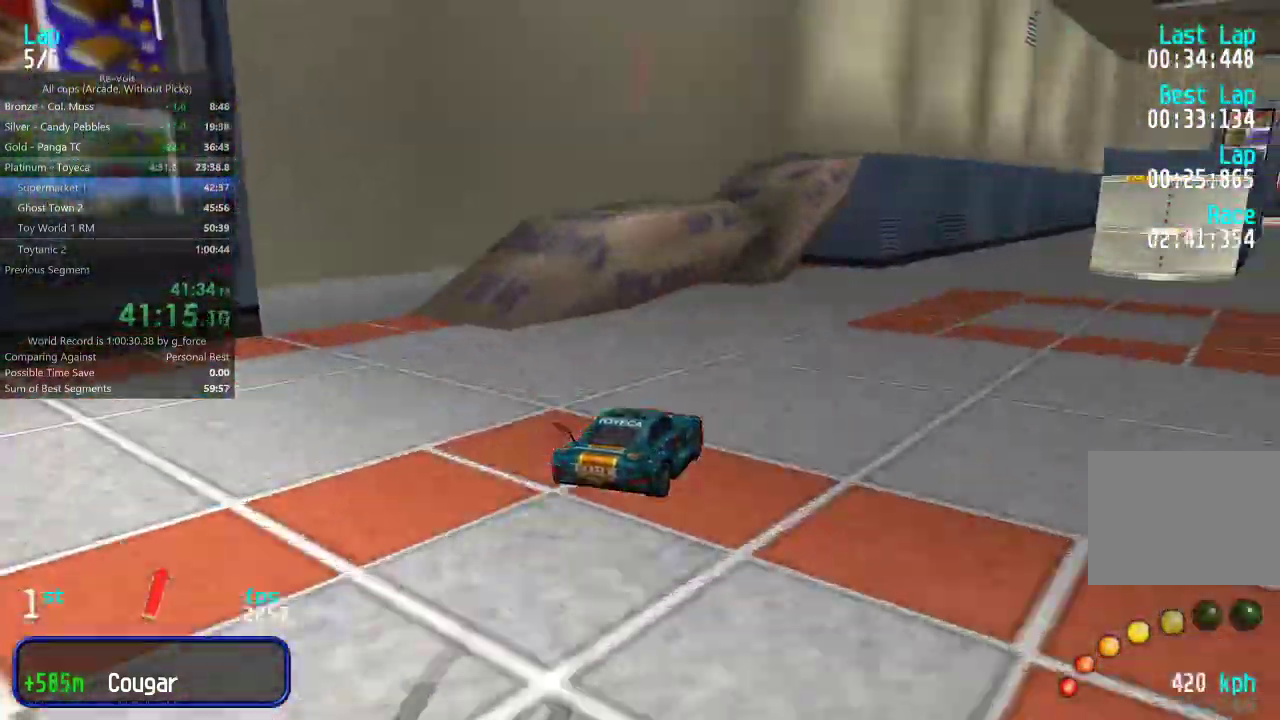
{"keys": ["up"], "events": [[100, "right", "up"], [200, "right", "down"], [300, "right", "up"], [367, "right", "down"], [467, "right", "up"]]}
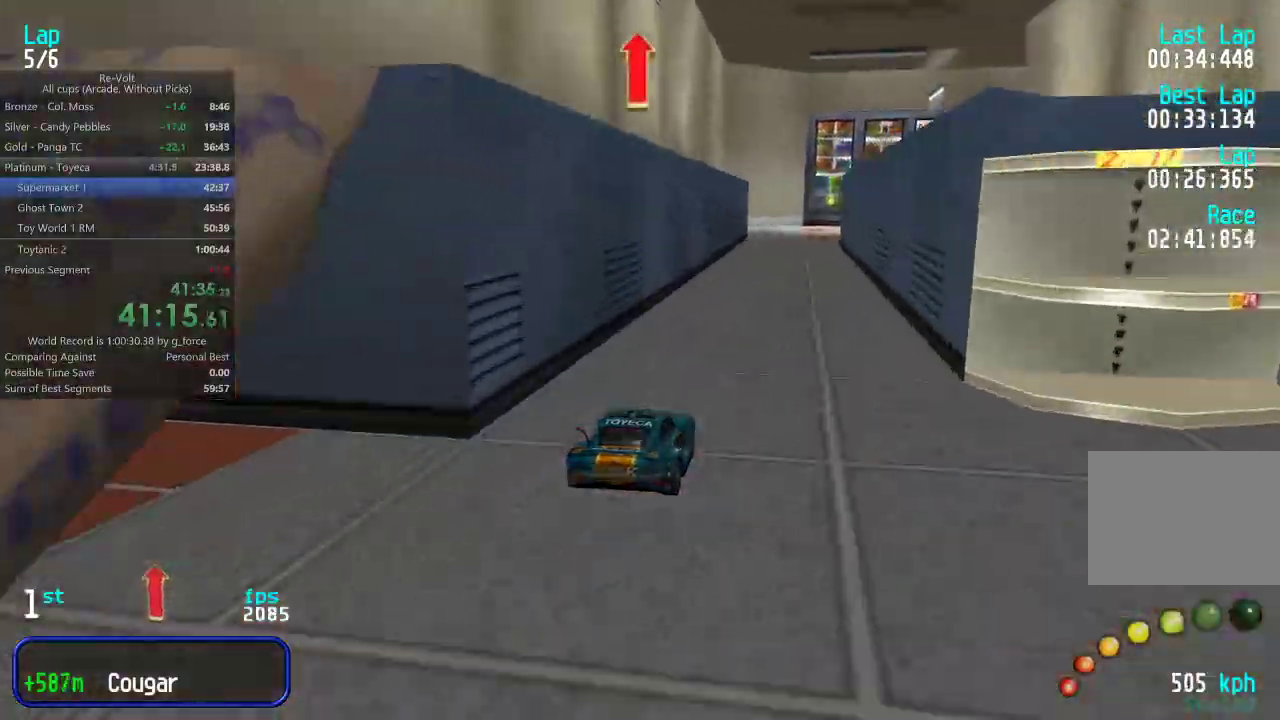
{"keys": ["right", "up"], "events": [[200, "left", "down"], [233, "left", "up"], [400, "right", "down"]]}
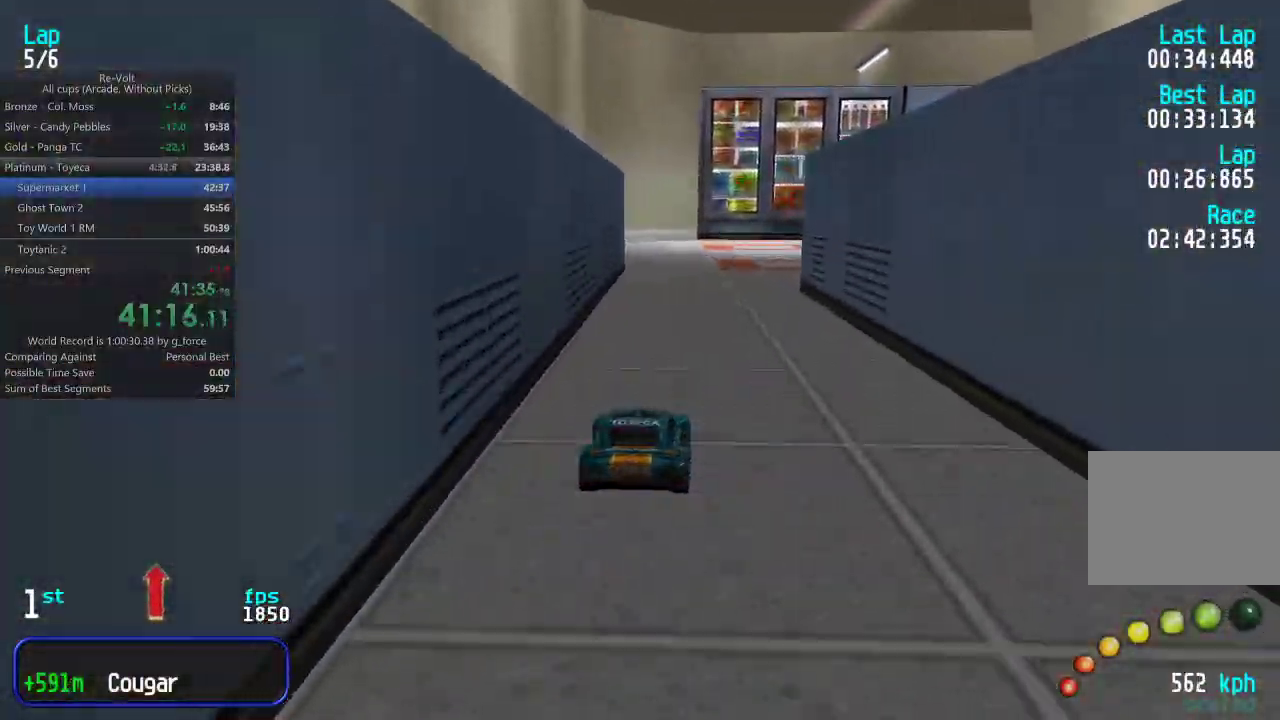
{"keys": ["right", "up"], "events": [[117, "right", "up"], [150, "right", "down"], [350, "right", "up"], [417, "right", "down"]]}
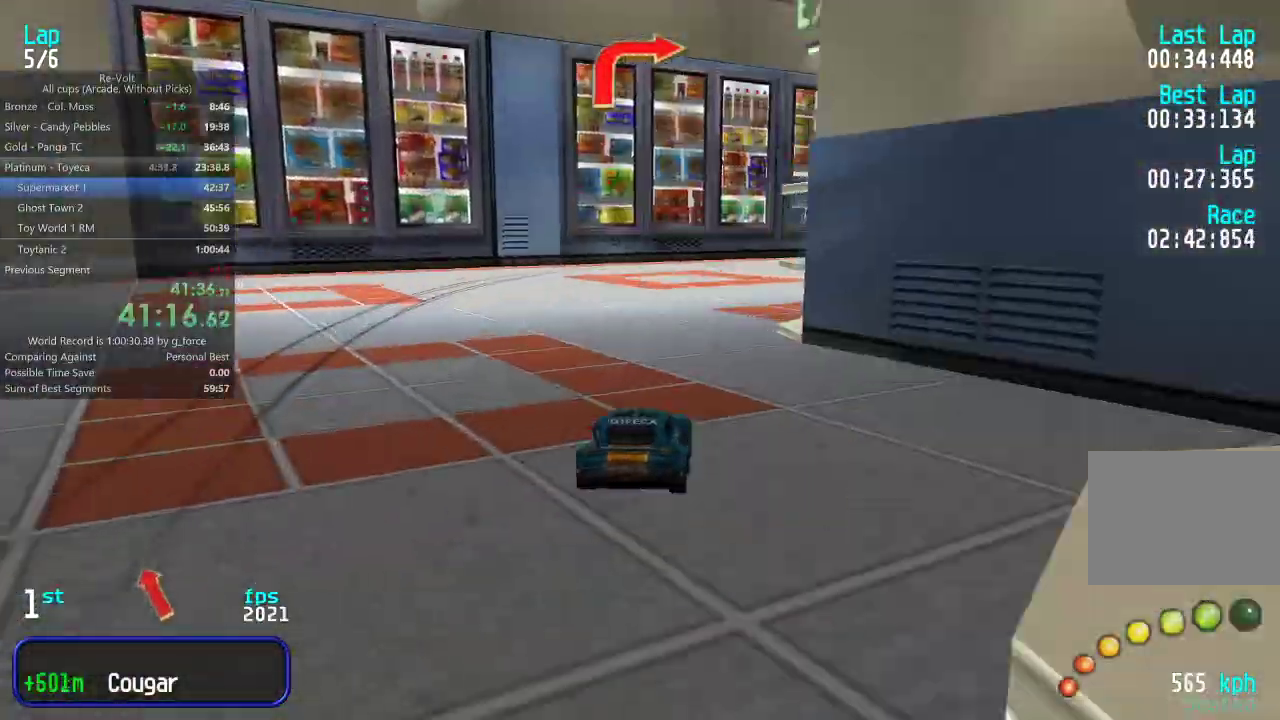
{"keys": ["right", "up"], "events": [[83, "right", "up"], [117, "right", "down"], [250, "right", "up"], [317, "right", "down"], [433, "right", "up"], [500, "right", "down"]]}
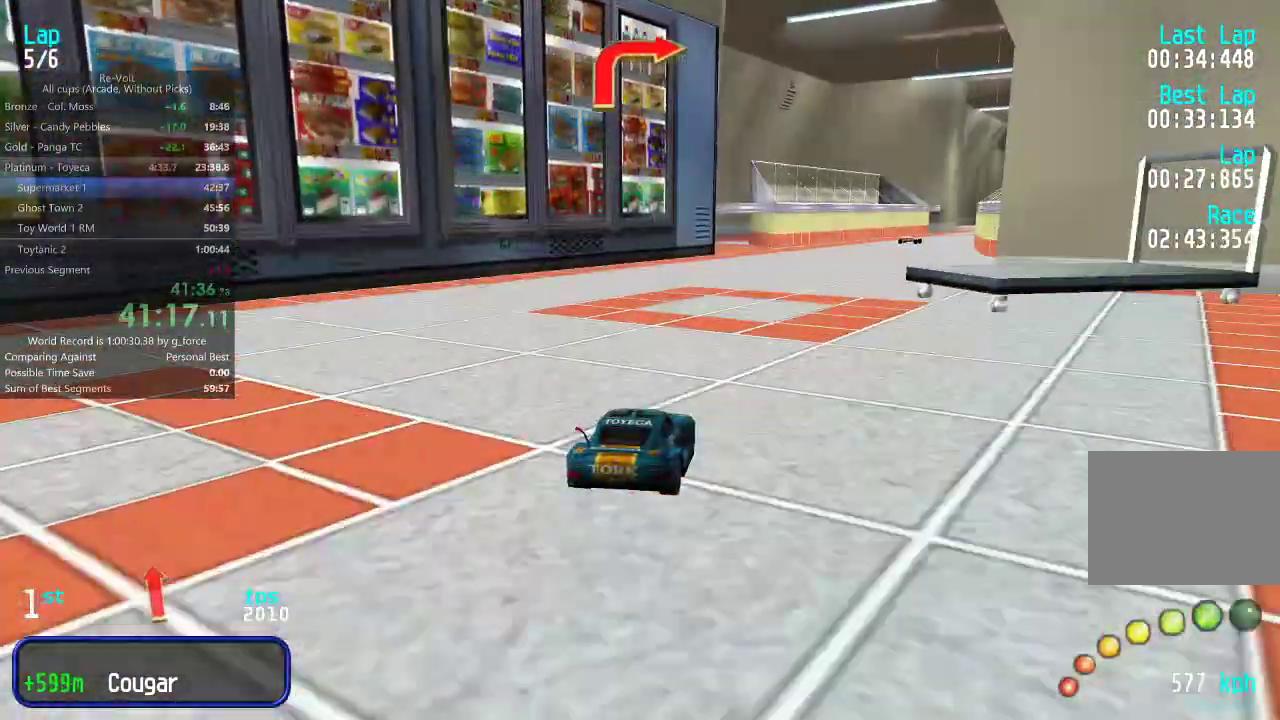
{"keys": ["up"], "events": [[100, "right", "up"], [167, "right", "down"], [233, "right", "up"], [300, "right", "down"], [367, "right", "up"]]}
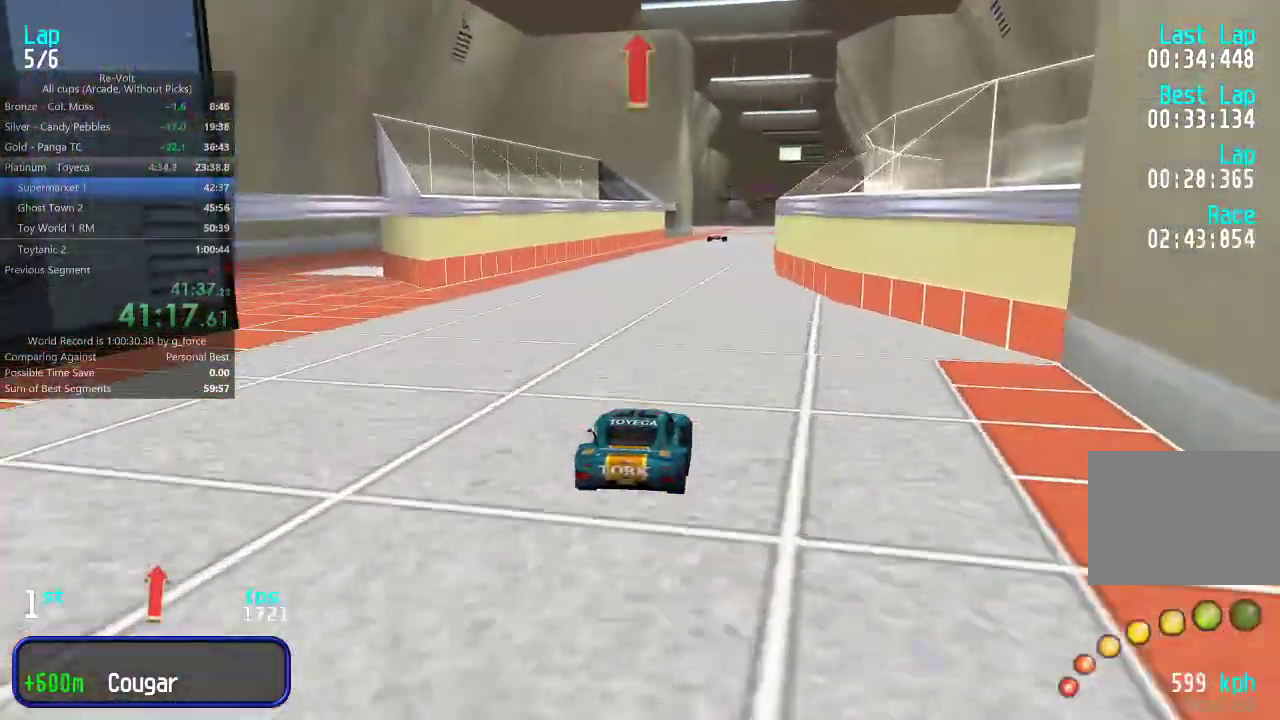
{"keys": ["up"], "events": [[67, "right", "down"], [133, "right", "up"], [333, "right", "down"], [367, "right", "up"]]}
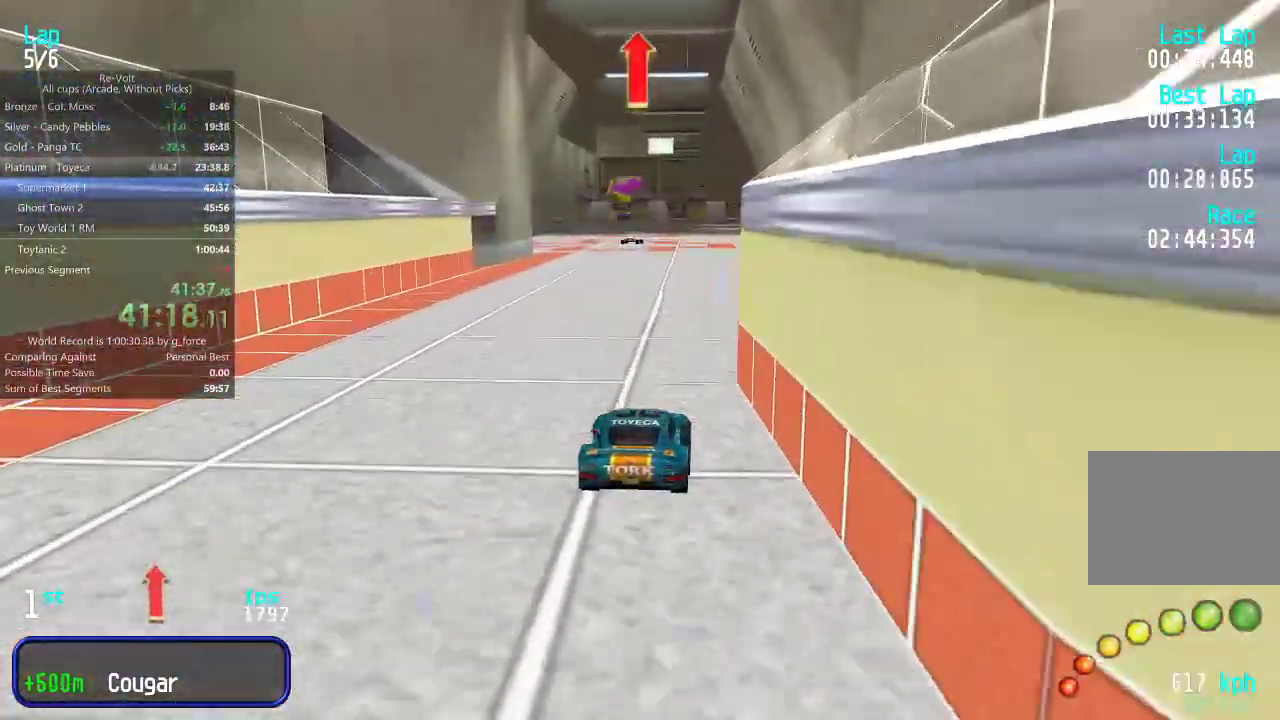
{"keys": ["up"], "events": [[17, "right", "down"], [83, "right", "up"], [383, "left", "down"], [417, "left", "up"]]}
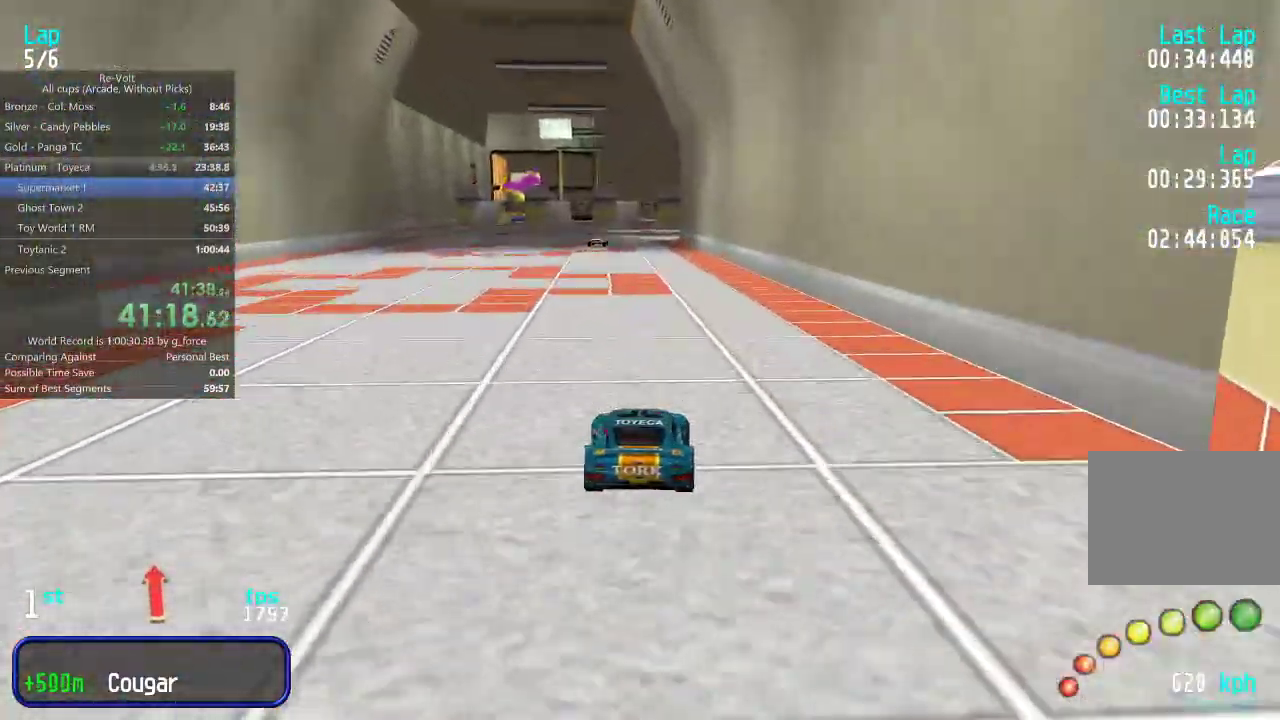
{"keys": ["up"], "events": []}
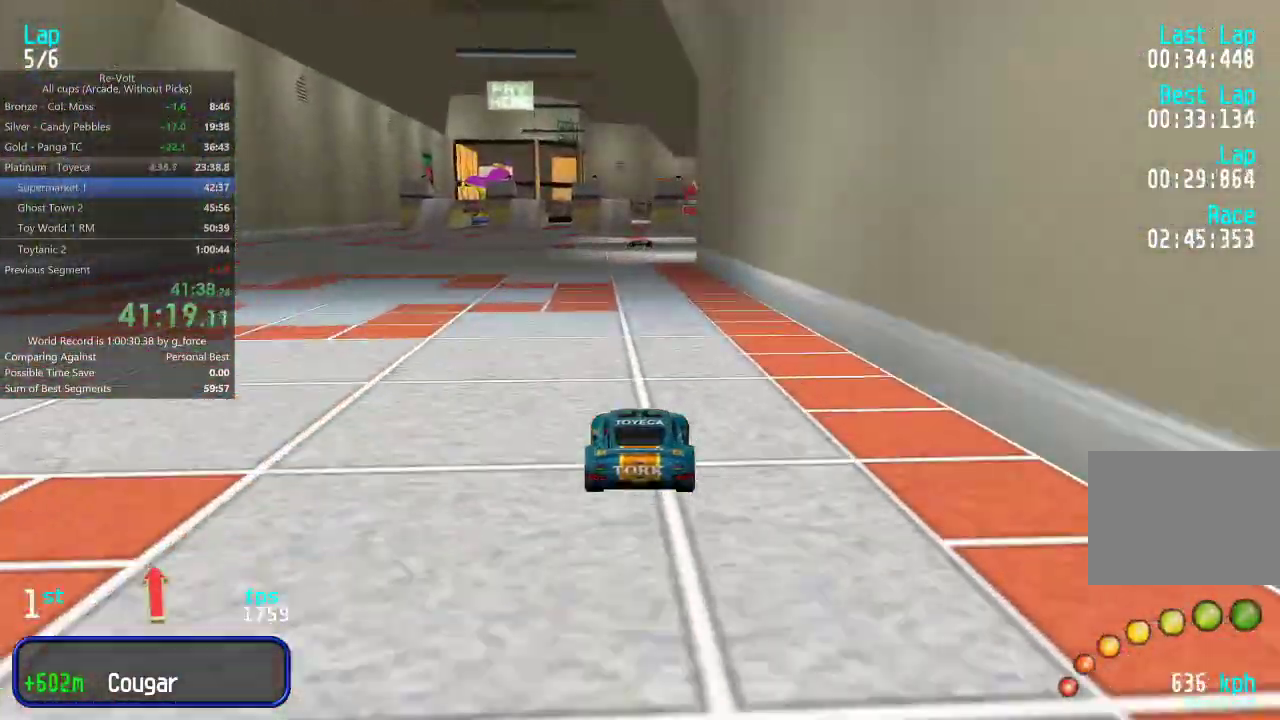
{"keys": ["up"], "events": []}
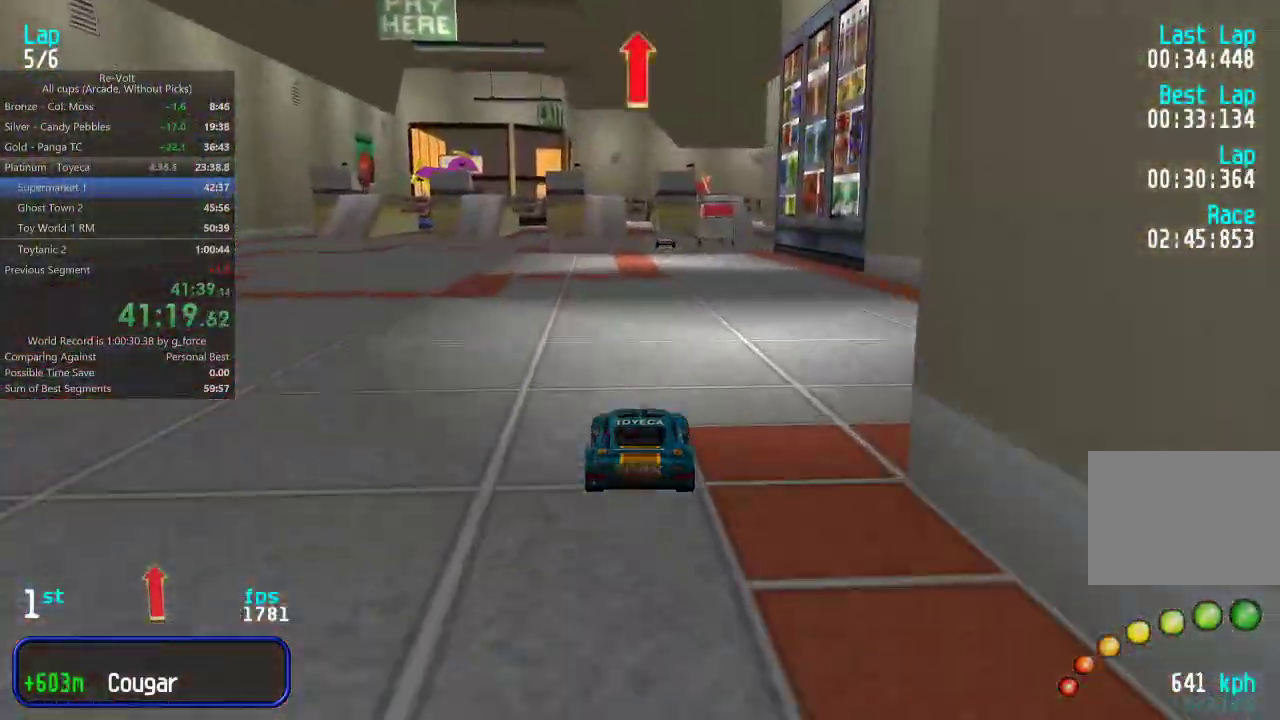
{"keys": ["up"], "events": []}
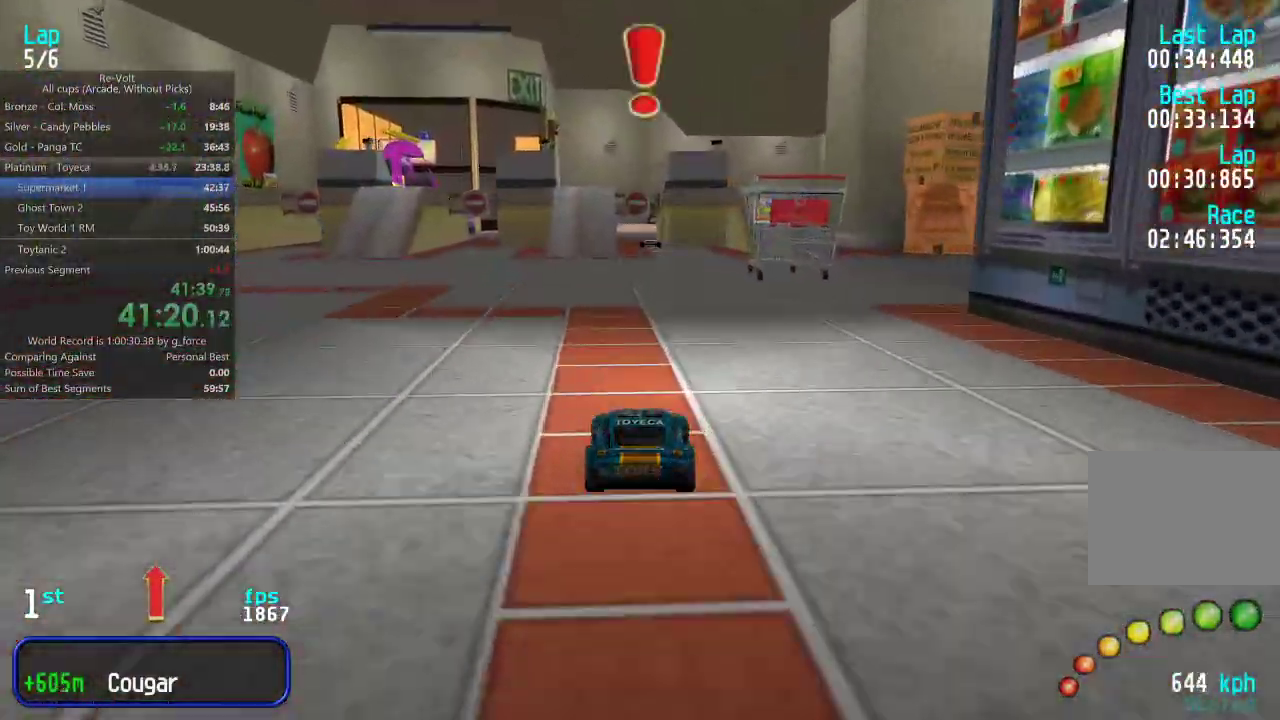
{"keys": ["up"], "events": [[433, "left", "down"], [467, "left", "up"]]}
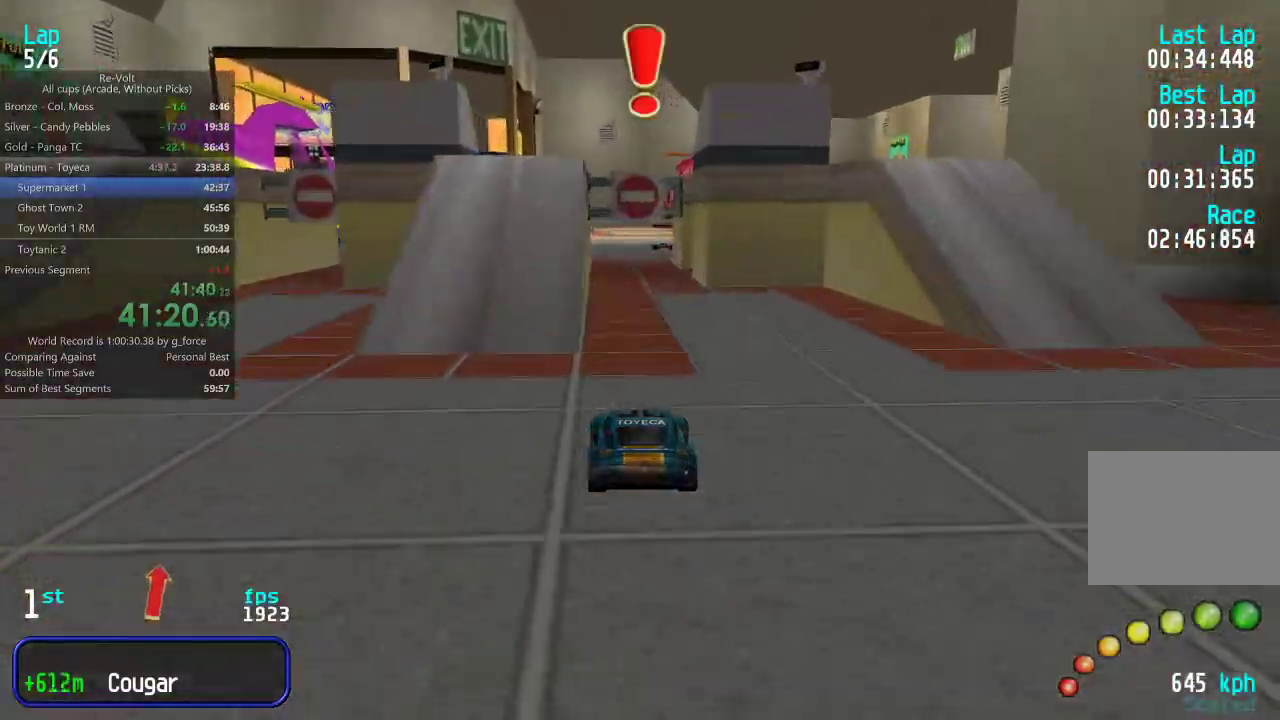
{"keys": ["right", "up"], "events": [[317, "right", "down"], [417, "right", "up"], [450, "right", "down"]]}
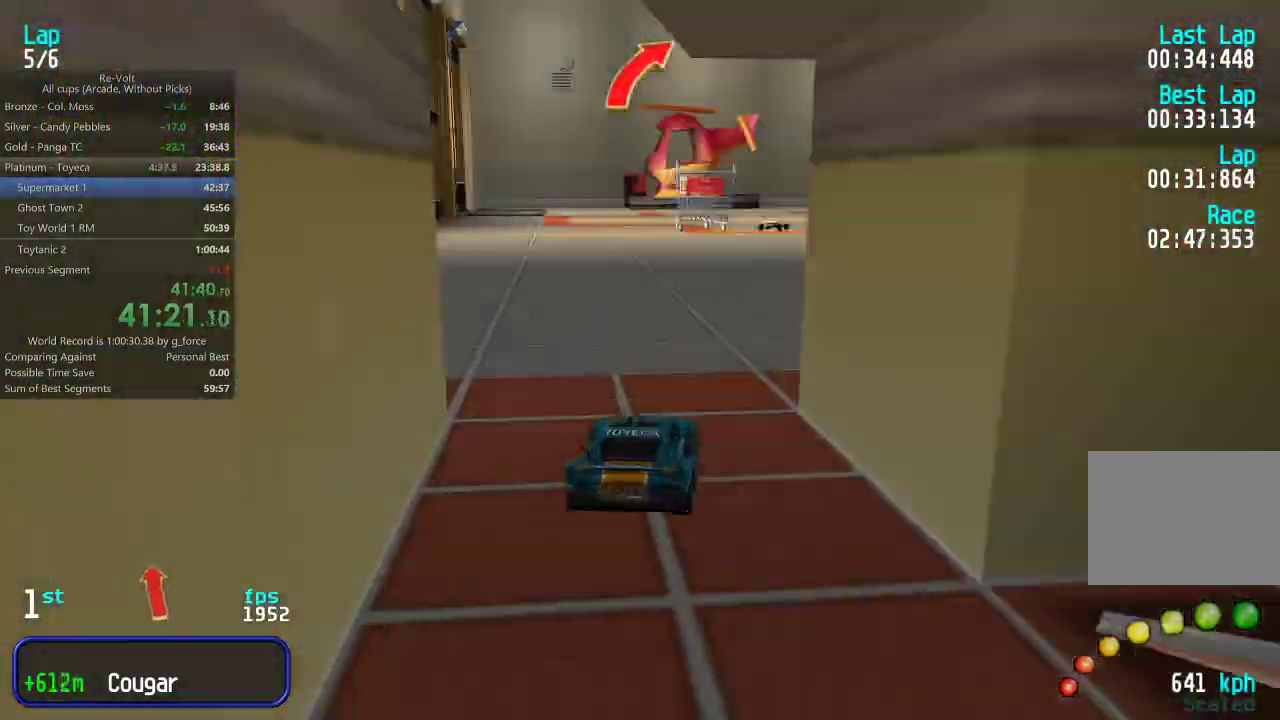
{"keys": ["up"], "events": [[117, "right", "up"], [150, "right", "down"], [283, "right", "up"], [350, "right", "down"], [450, "right", "up"]]}
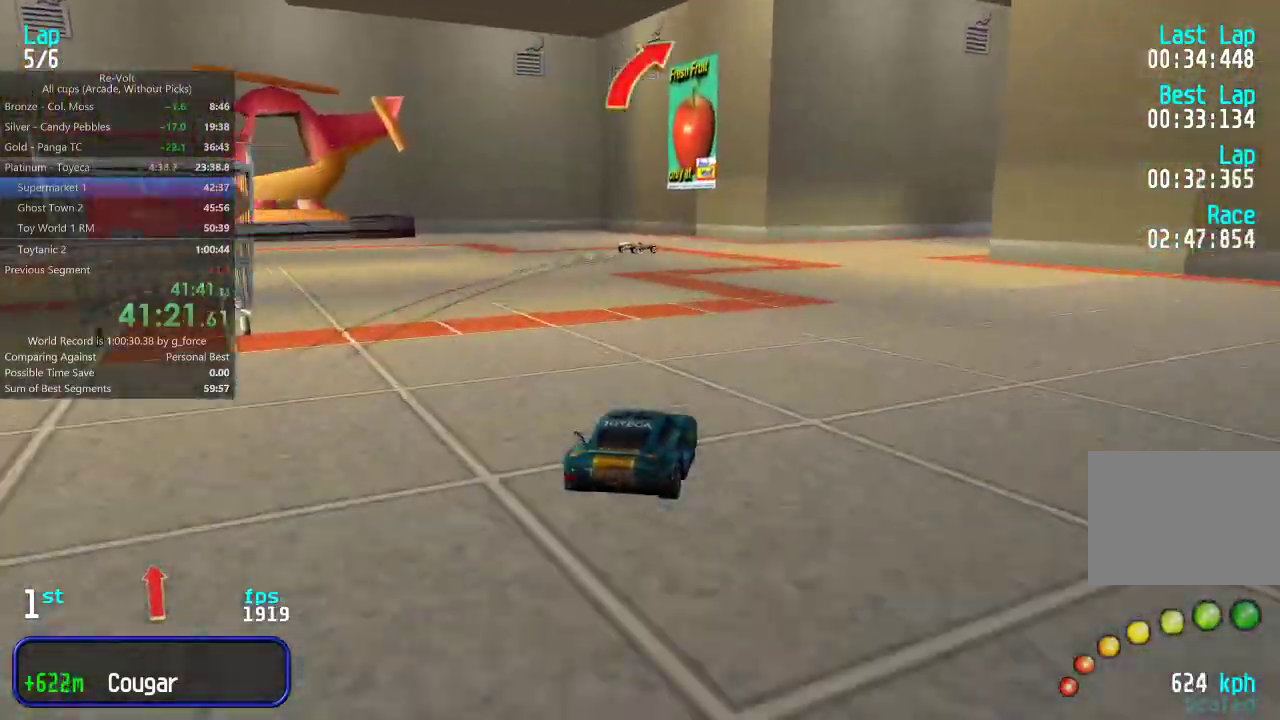
{"keys": ["up"], "events": [[17, "right", "down"], [117, "right", "up"], [183, "right", "down"], [333, "right", "up"], [367, "right", "down"], [500, "right", "up"]]}
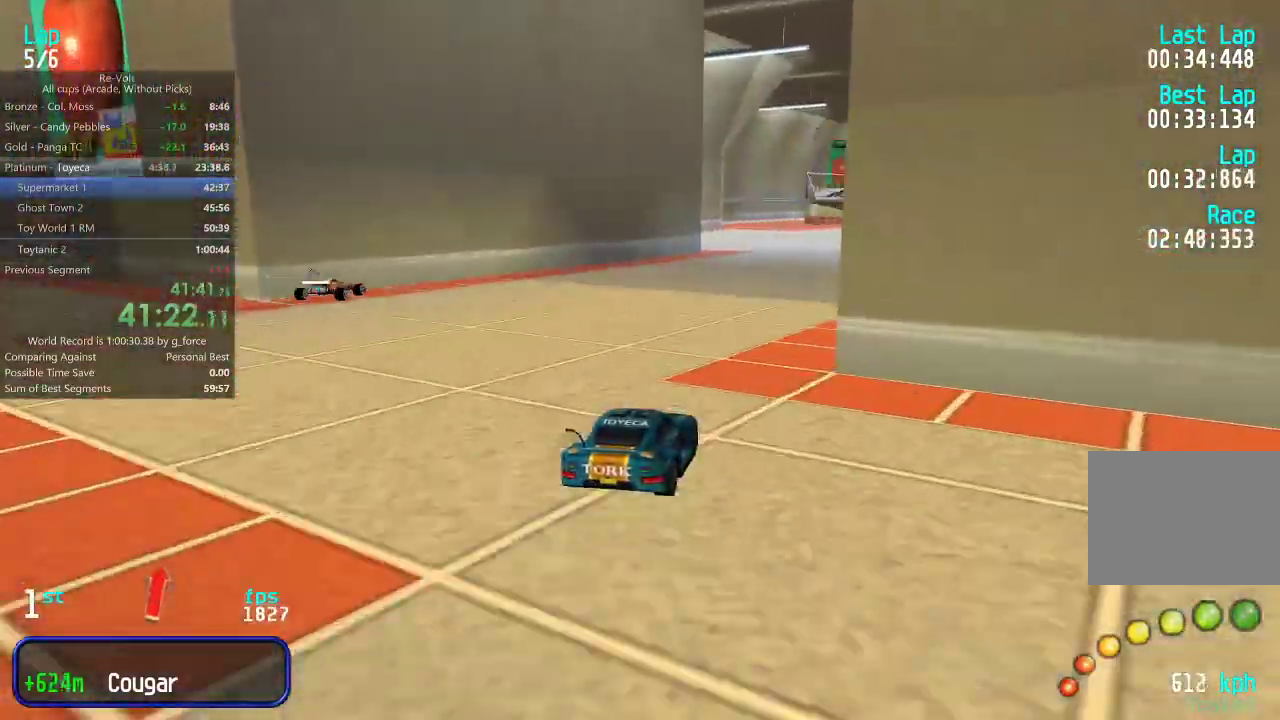
{"keys": ["right", "up"], "events": [[67, "right", "down"], [167, "right", "up"], [233, "right", "down"], [300, "right", "up"], [467, "right", "down"]]}
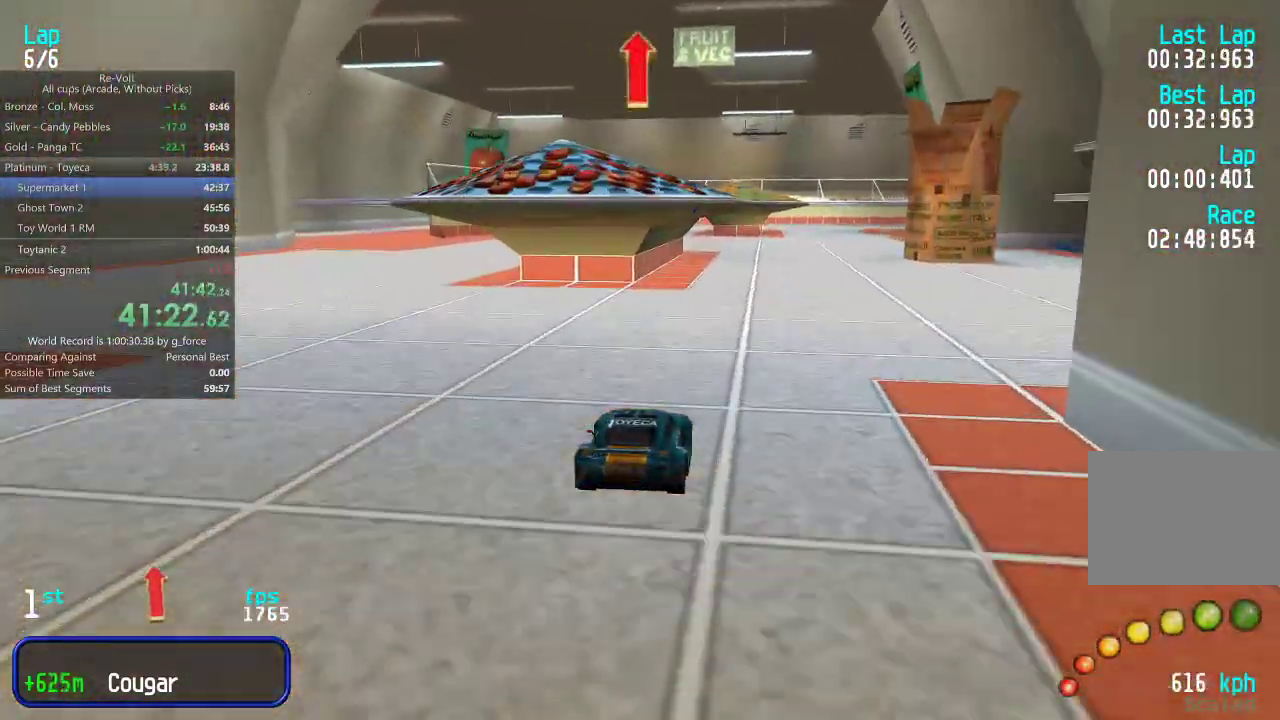
{"keys": ["up"], "events": [[67, "right", "up"], [167, "right", "down"], [250, "right", "up"]]}
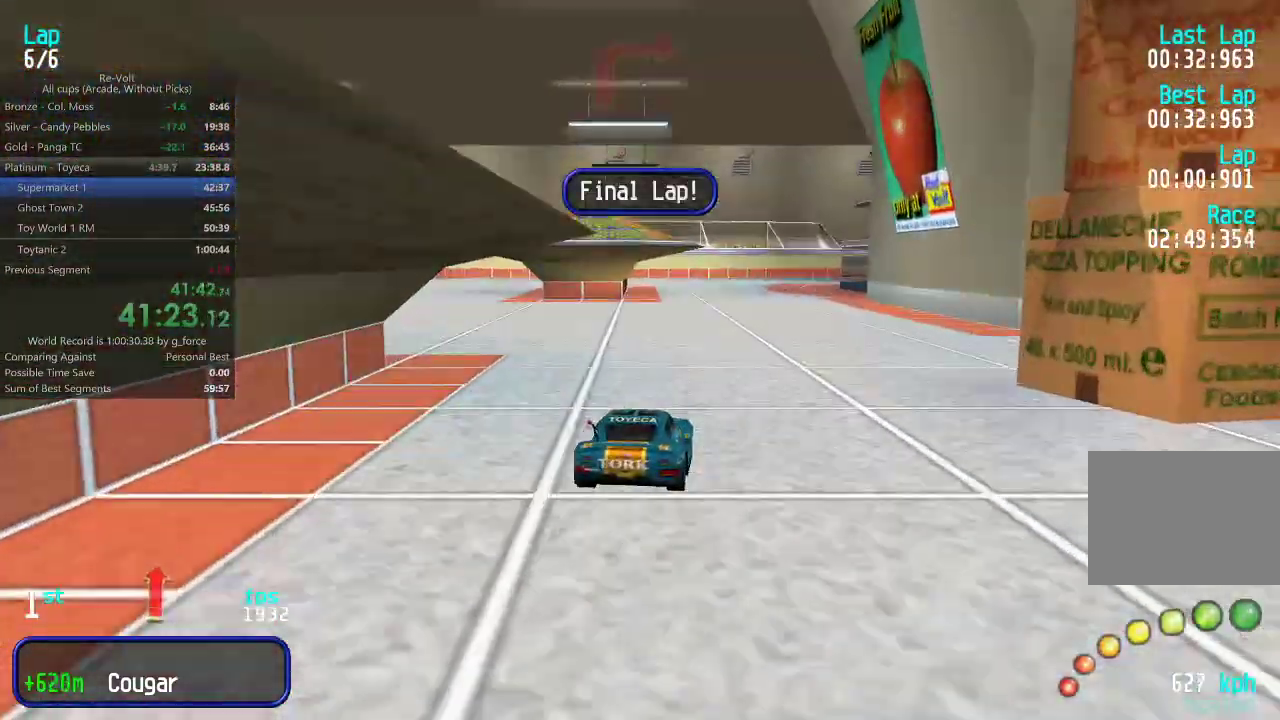
{"keys": ["right", "up"], "events": [[417, "right", "down"]]}
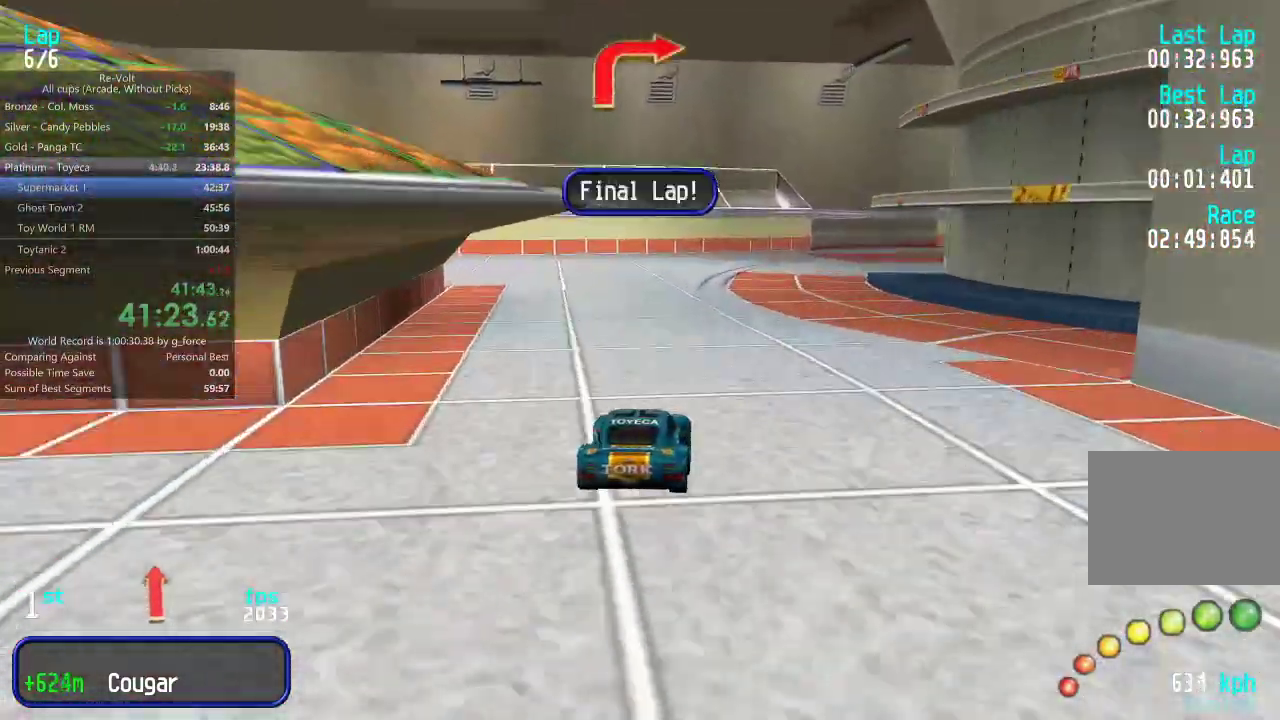
{"keys": ["right", "up"], "events": [[17, "right", "up"], [83, "right", "down"]]}
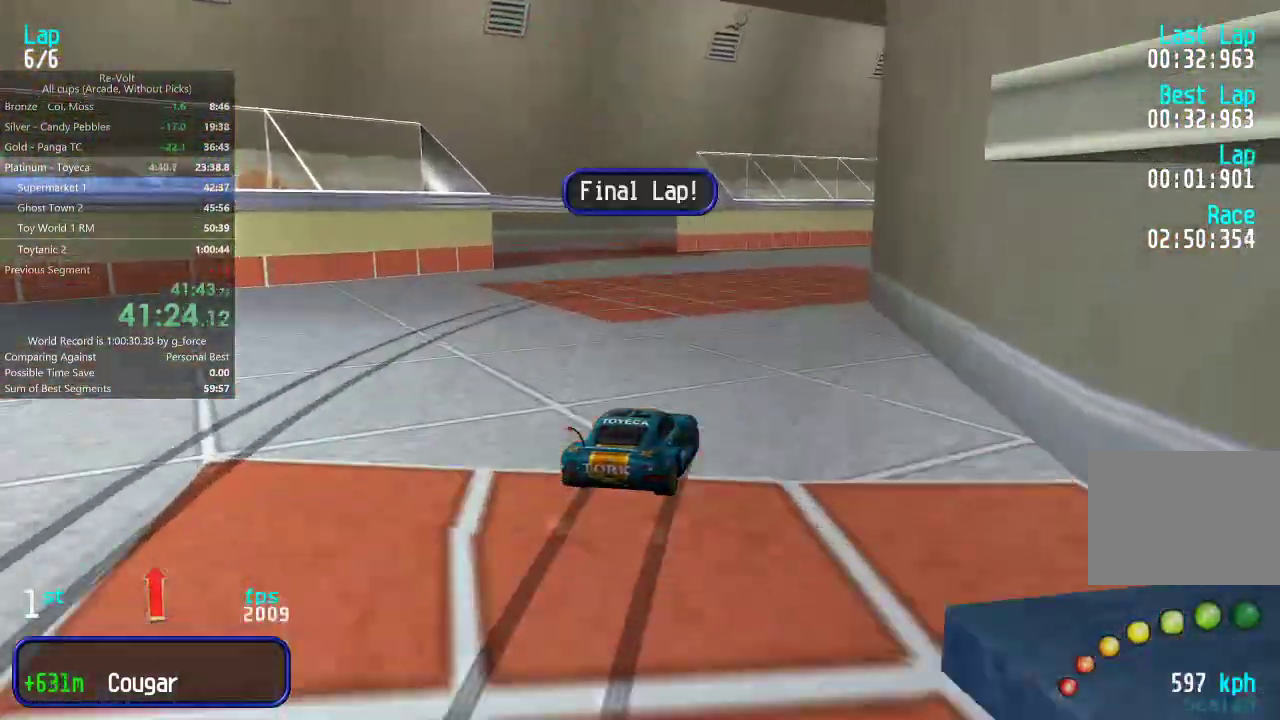
{"keys": ["right", "up"], "events": [[67, "right", "up"], [133, "right", "down"], [333, "right", "up"], [400, "right", "down"]]}
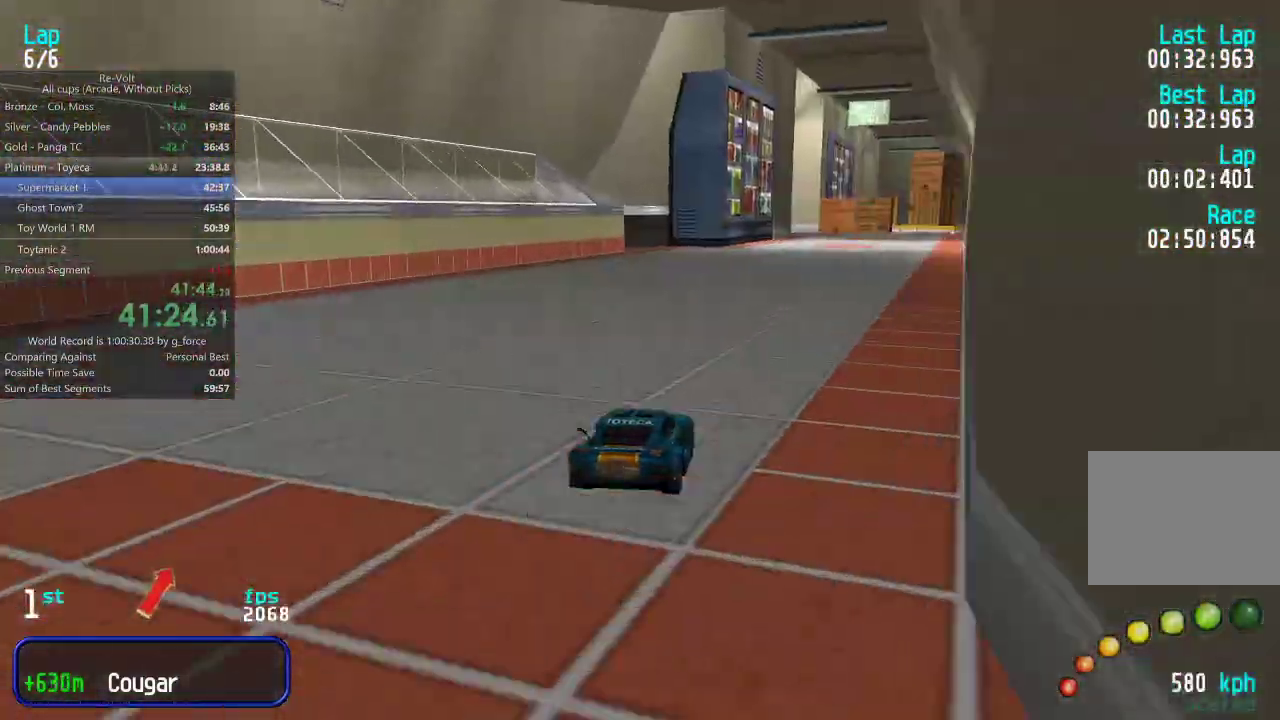
{"keys": ["up"], "events": [[33, "right", "up"], [67, "right", "down"], [200, "right", "up"], [233, "right", "down"], [333, "right", "up"]]}
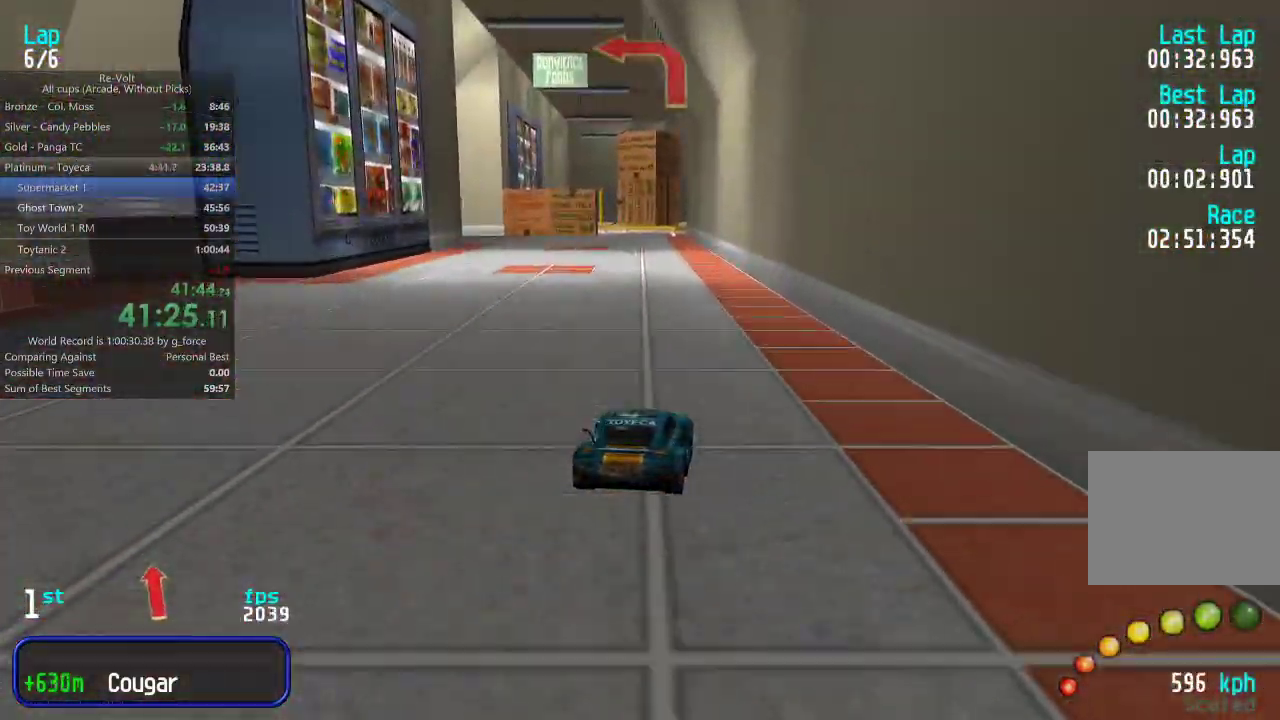
{"keys": ["left"], "events": [[150, "left", "down"], [383, "up", "up"]]}
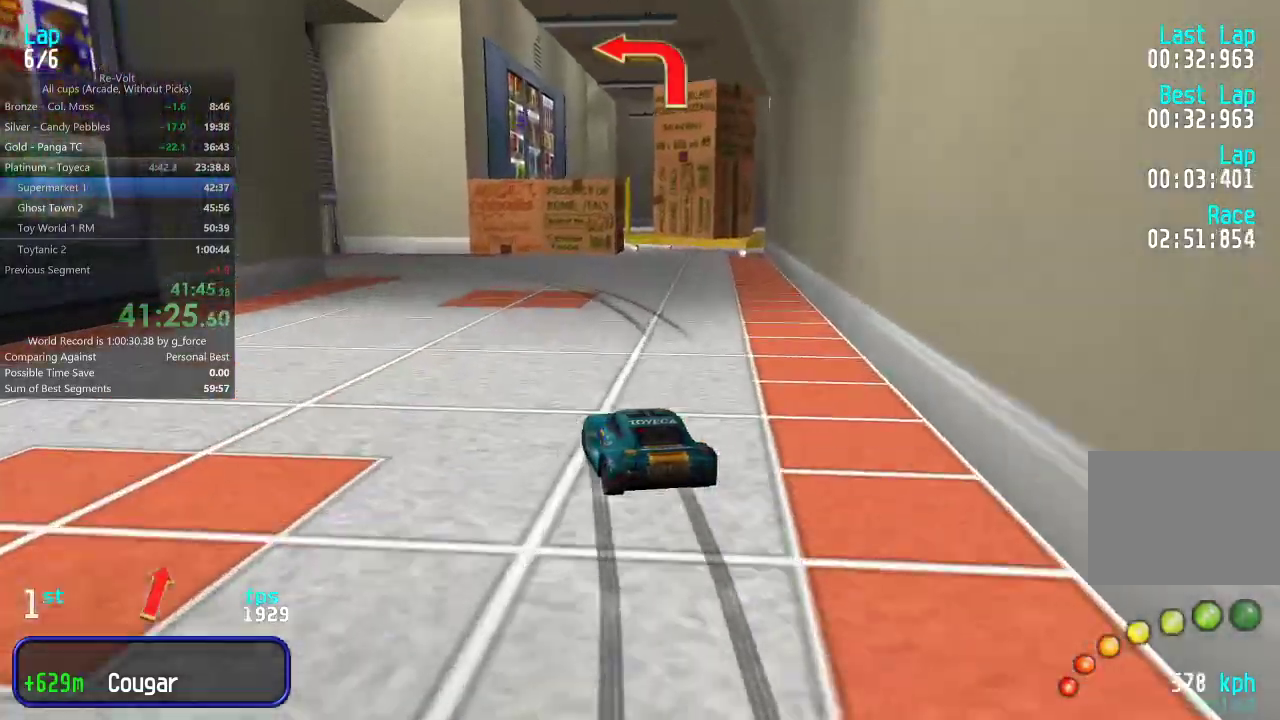
{"keys": ["left", "up"], "events": [[150, "up", "down"]]}
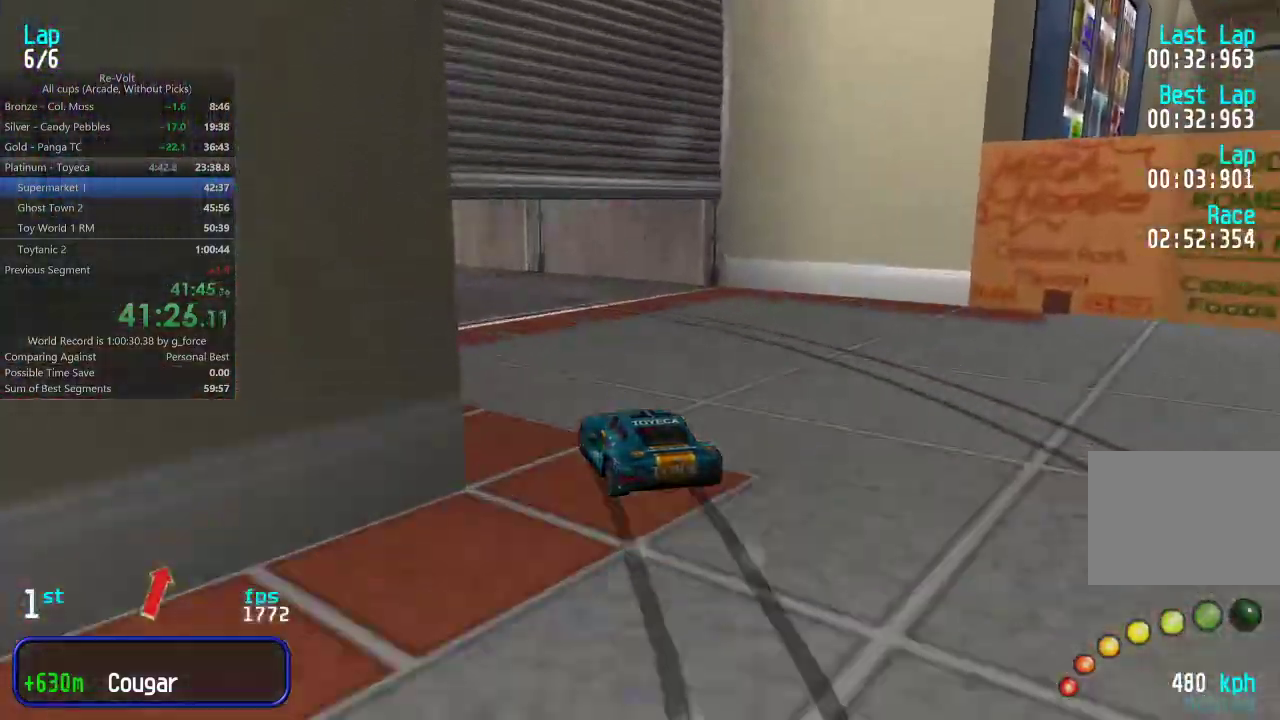
{"keys": ["right", "up"], "events": [[167, "left", "up"], [300, "right", "down"], [367, "up", "up"], [500, "up", "down"]]}